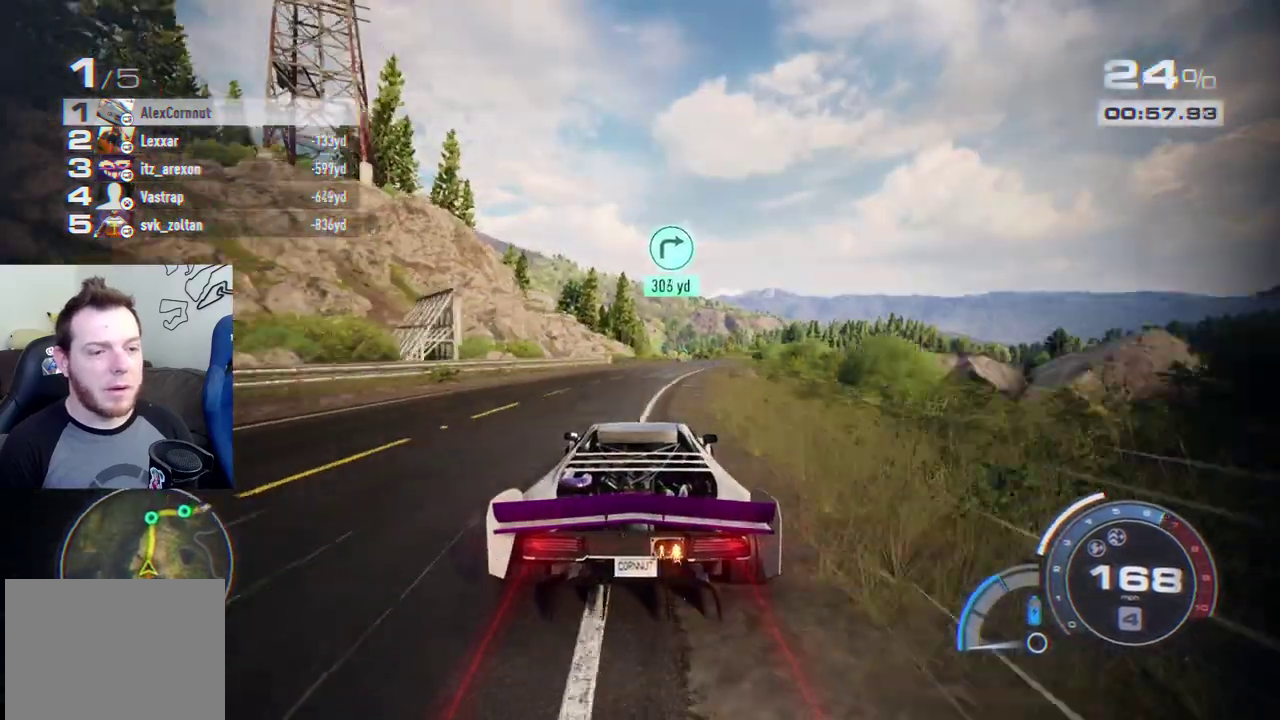
Gameplay with a controller (Xbox layout); each line is a JSON object with the inputs held at the frame after it. "events" lists button and stick changes between this image and that frame as [ms after this image, input, new state], when the widget could be followed in between. Not read: L1 L2 R1 R2.
{"buttons": [], "left_stick": "right", "right_stick": "center", "events": []}
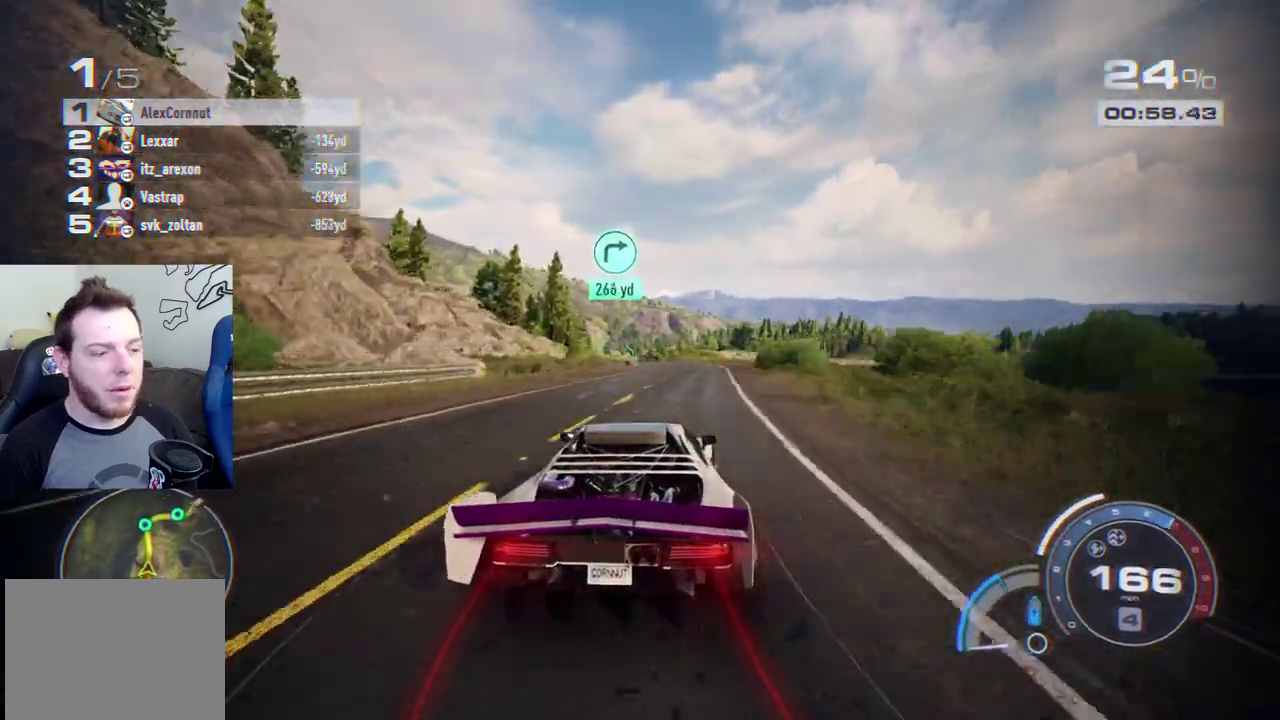
{"buttons": [], "left_stick": "center", "right_stick": "center", "events": [[33, "left_stick", "center"]]}
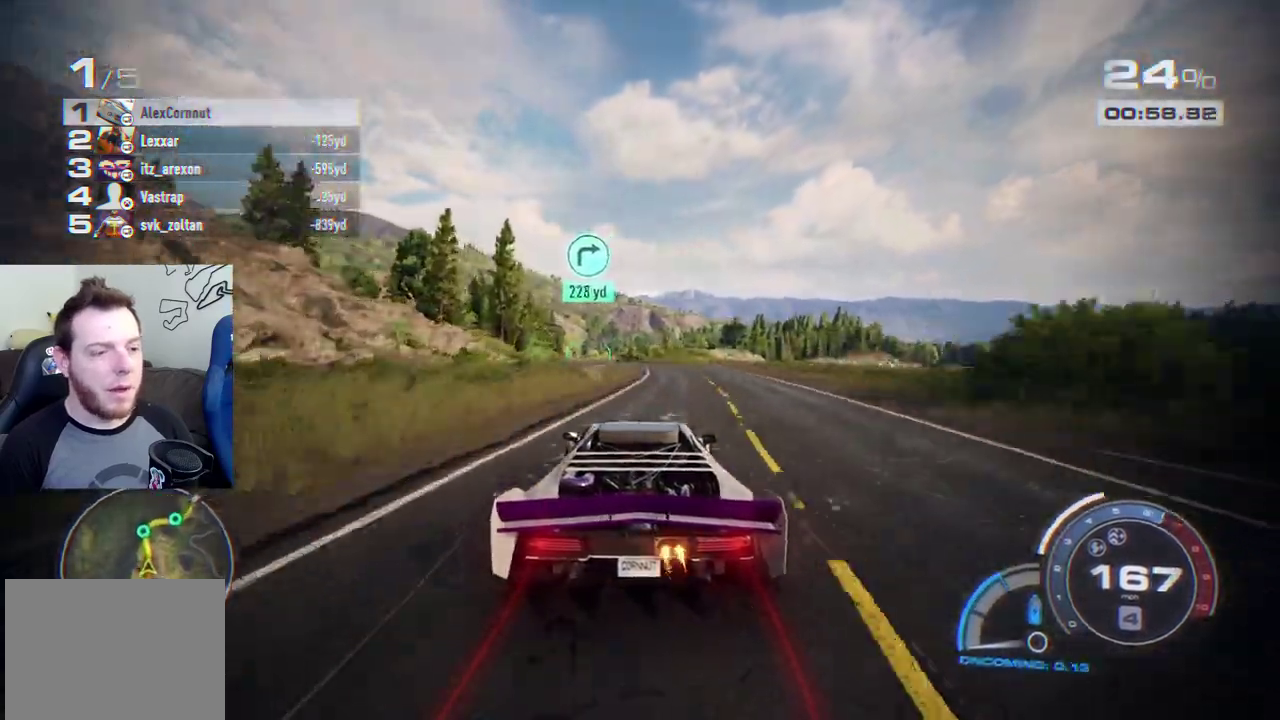
{"buttons": [], "left_stick": "left", "right_stick": "center", "events": [[283, "left_stick", "left"]]}
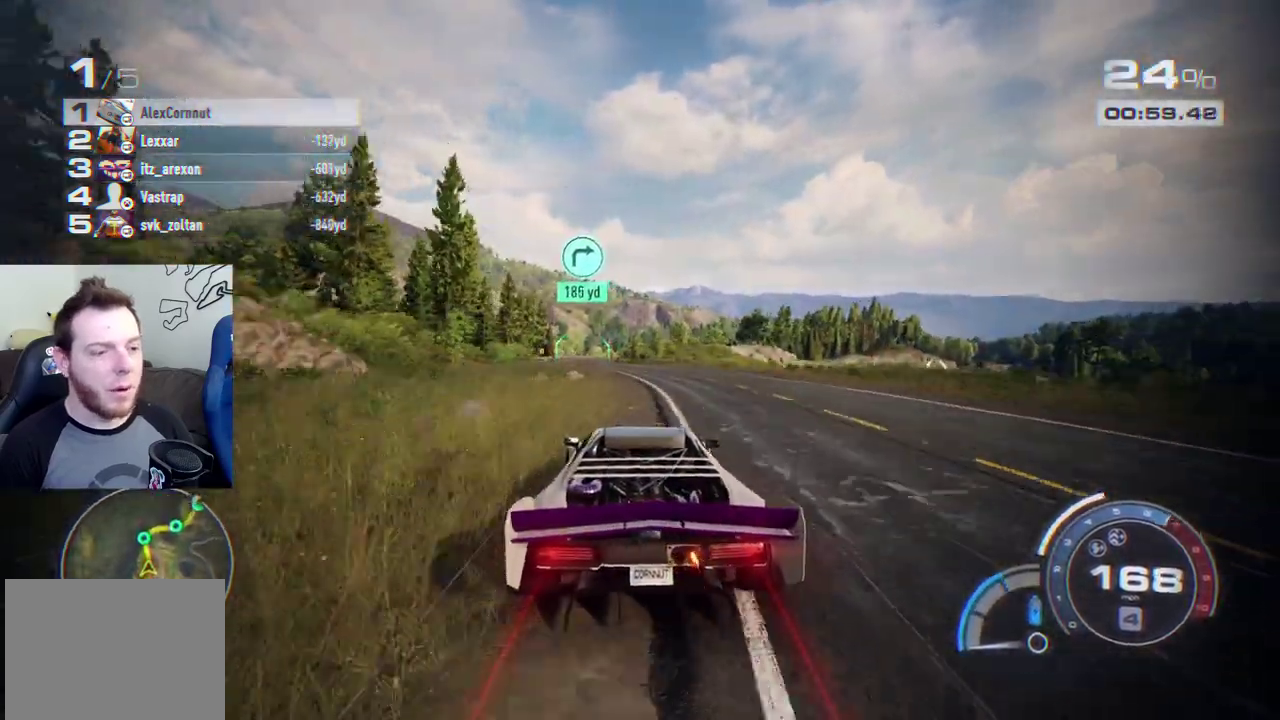
{"buttons": [], "left_stick": "left", "right_stick": "center"}
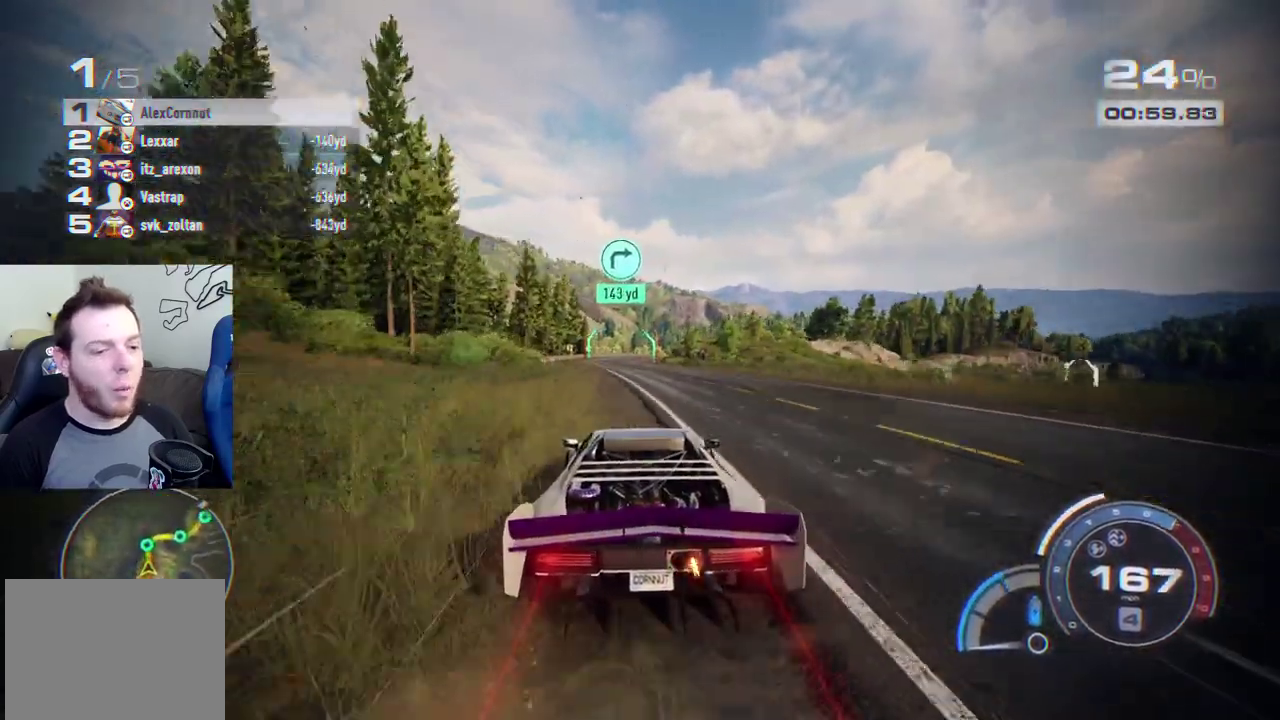
{"buttons": [], "left_stick": "center", "right_stick": "center", "events": [[450, "left_stick", "center"]]}
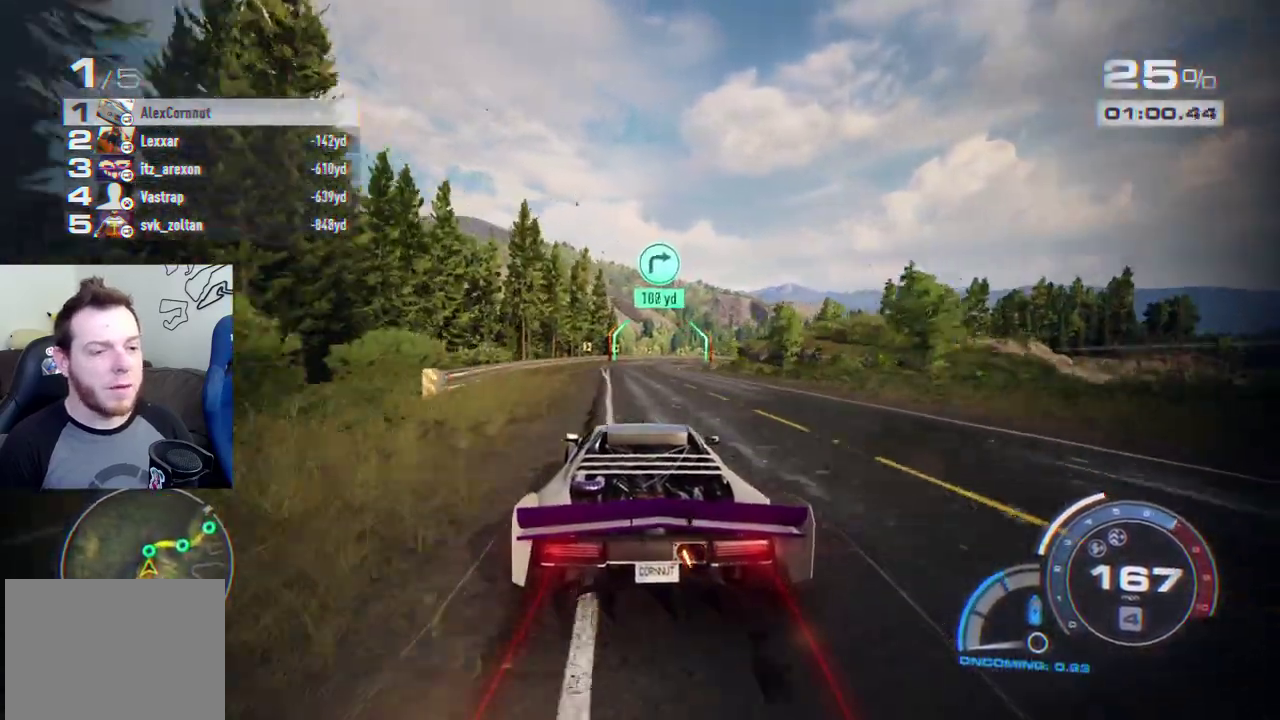
{"buttons": [], "left_stick": "right", "right_stick": "center", "events": [[183, "left_stick", "right"]]}
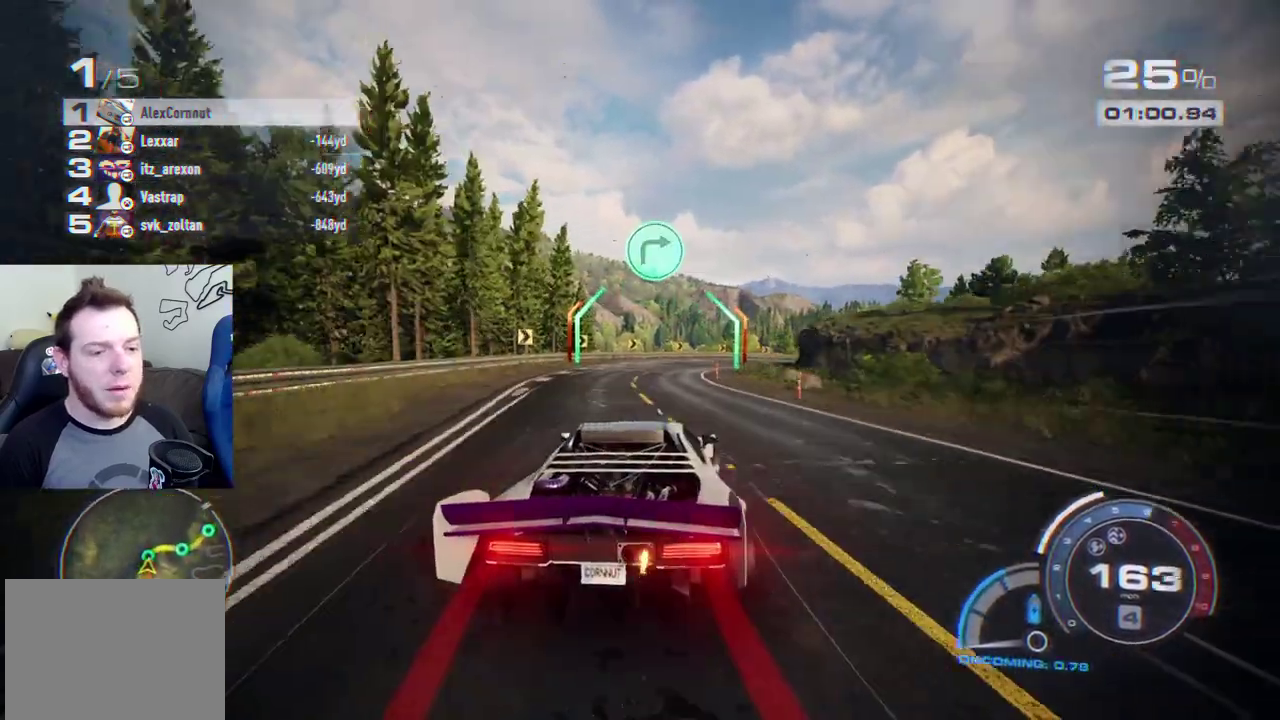
{"buttons": [], "left_stick": "right", "right_stick": "center", "events": []}
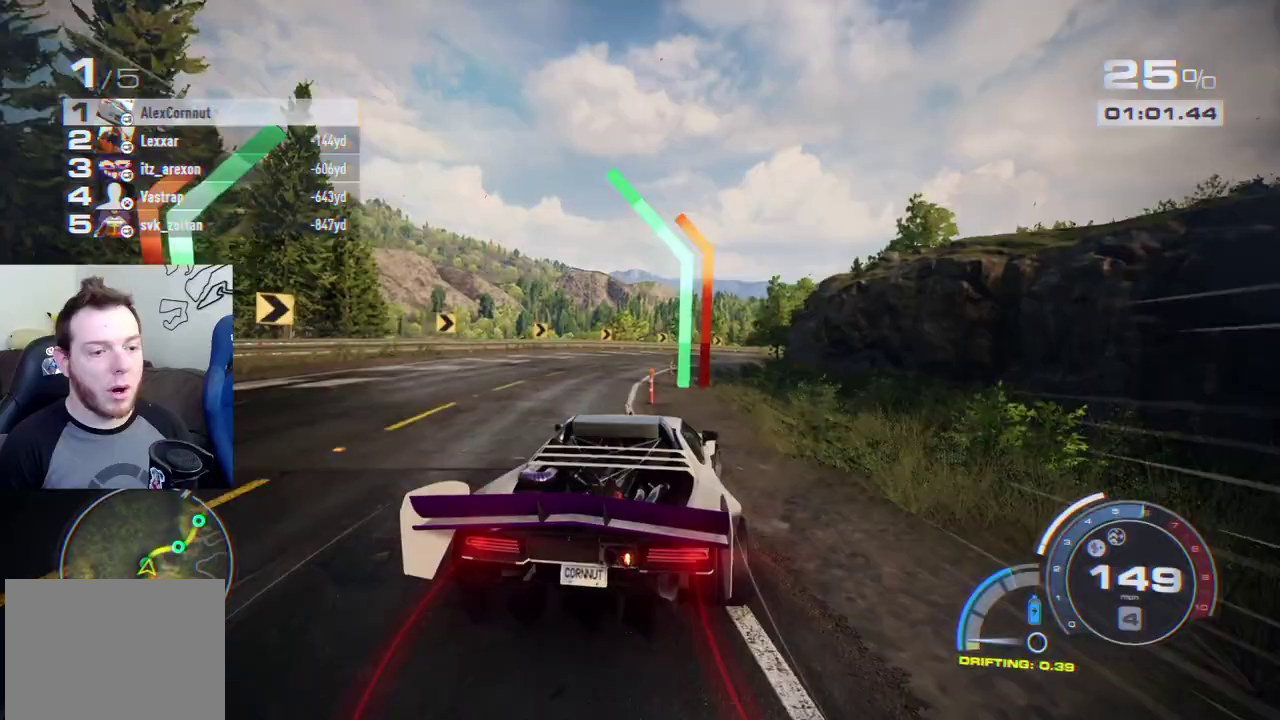
{"buttons": [], "left_stick": "right", "right_stick": "center", "events": []}
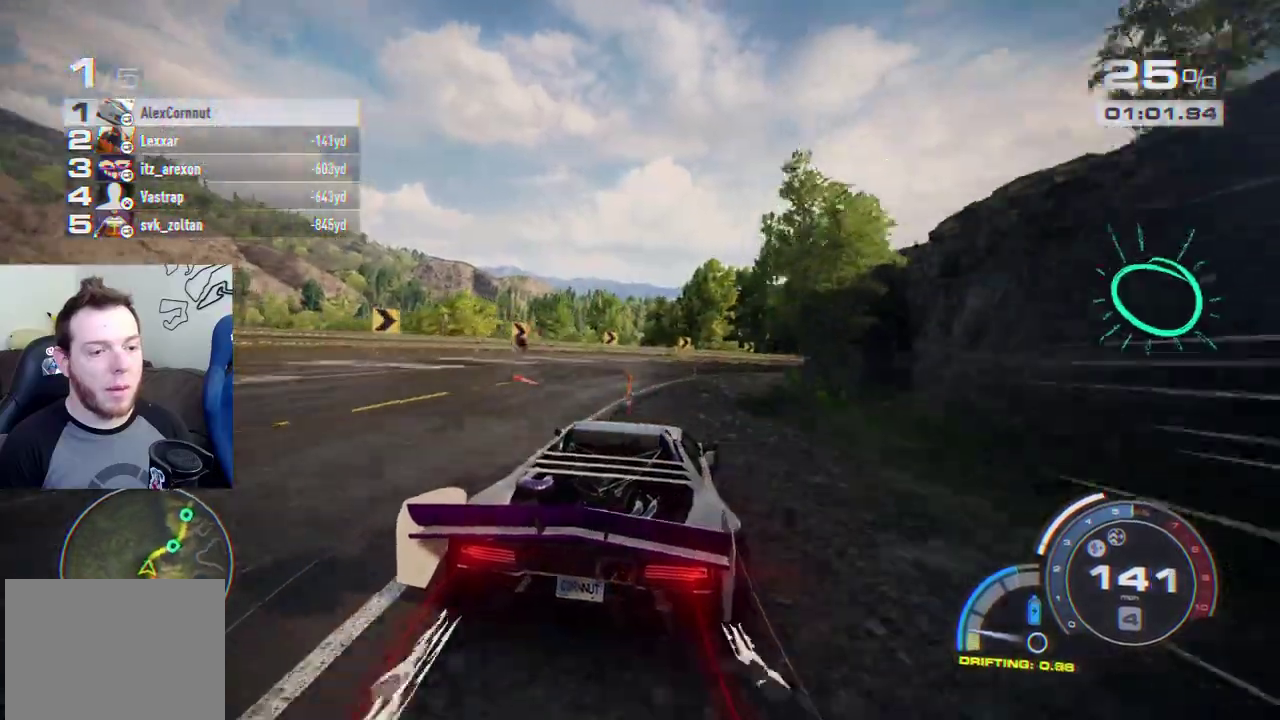
{"buttons": [], "left_stick": "center", "right_stick": "center", "events": [[417, "left_stick", "center"]]}
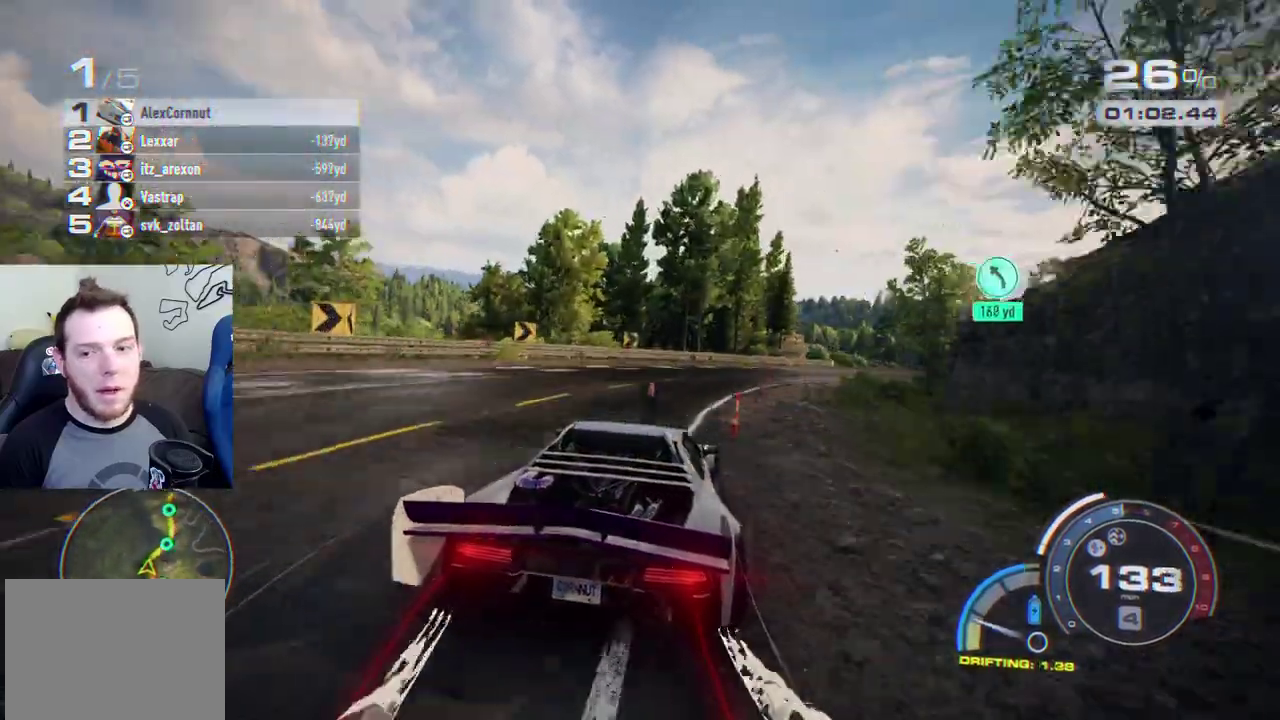
{"buttons": [], "left_stick": "right", "right_stick": "center", "events": [[83, "left_stick", "right"], [217, "left_stick", "center"], [300, "left_stick", "right"]]}
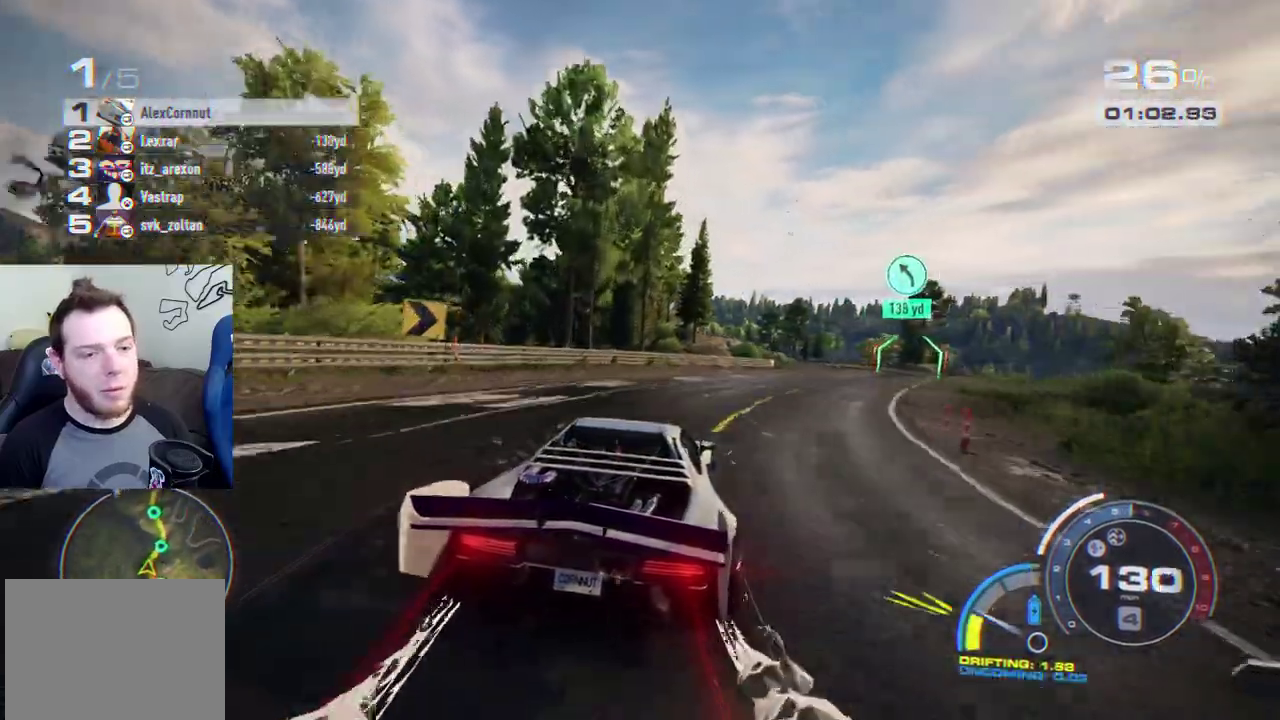
{"buttons": [], "left_stick": "center", "right_stick": "center", "events": [[467, "left_stick", "center"]]}
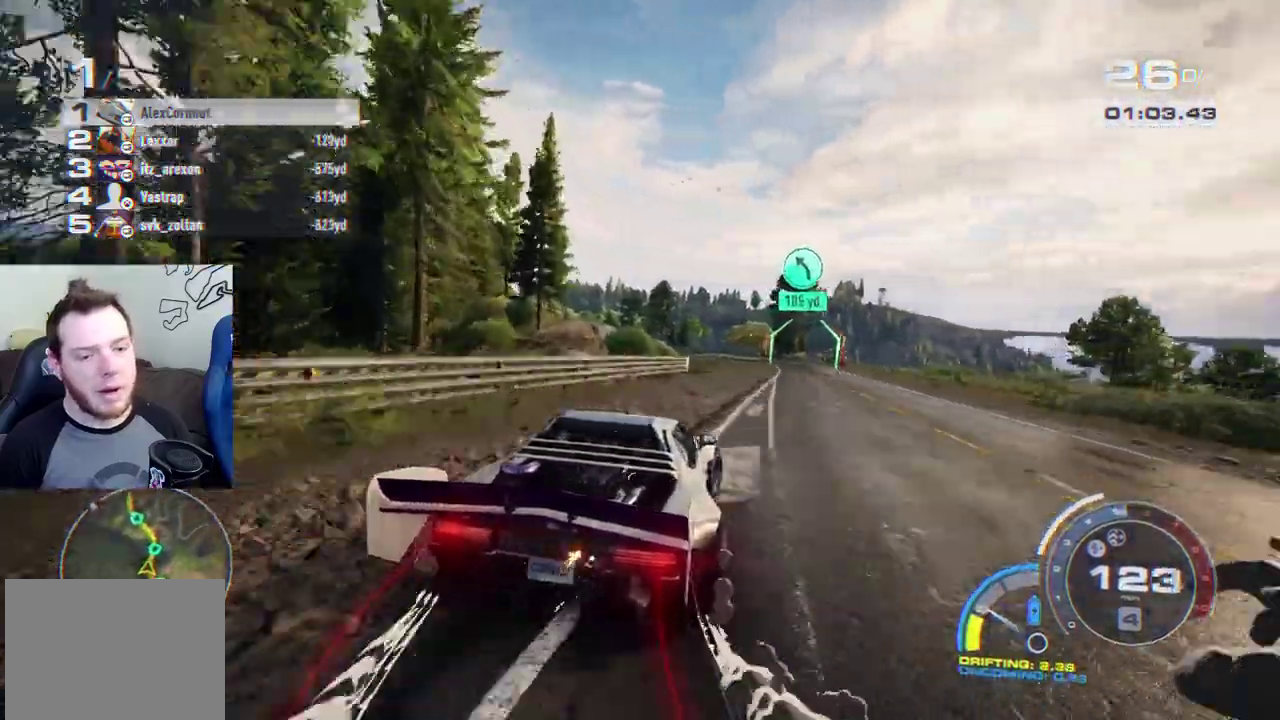
{"buttons": [], "left_stick": "center", "right_stick": "center", "events": [[67, "left_stick", "right"], [200, "left_stick", "center"]]}
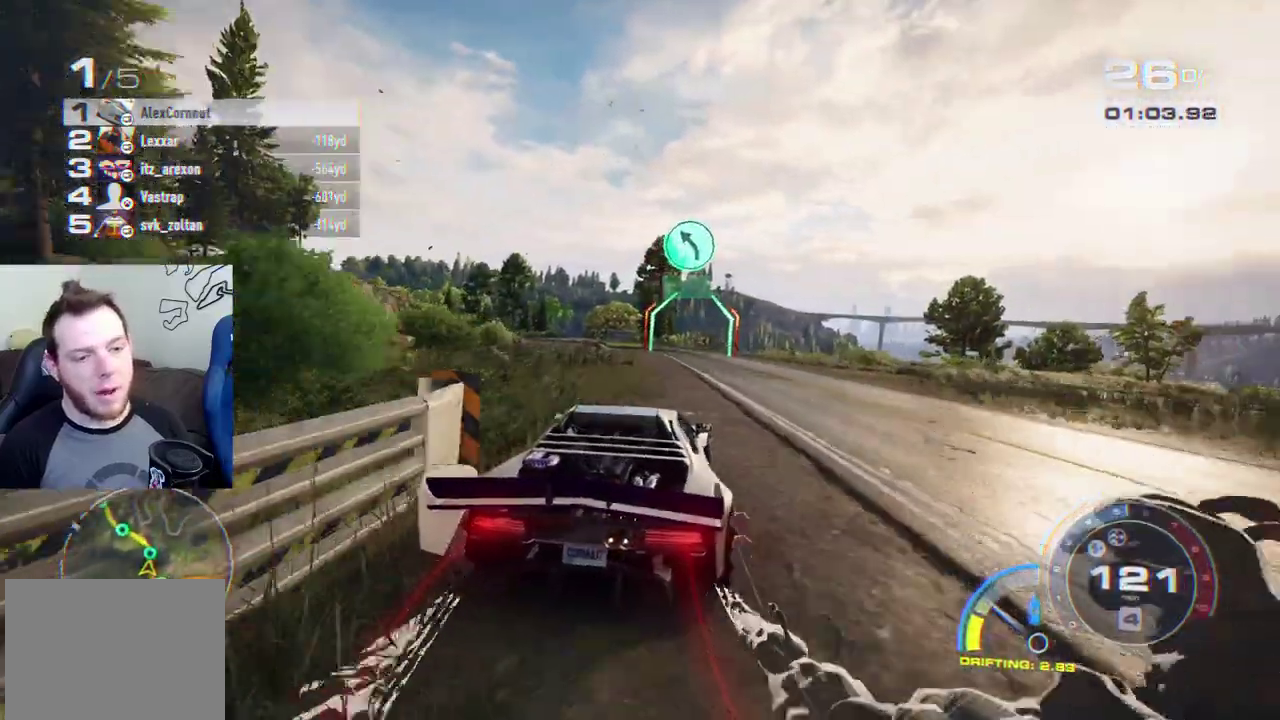
{"buttons": [], "left_stick": "center", "right_stick": "center", "events": []}
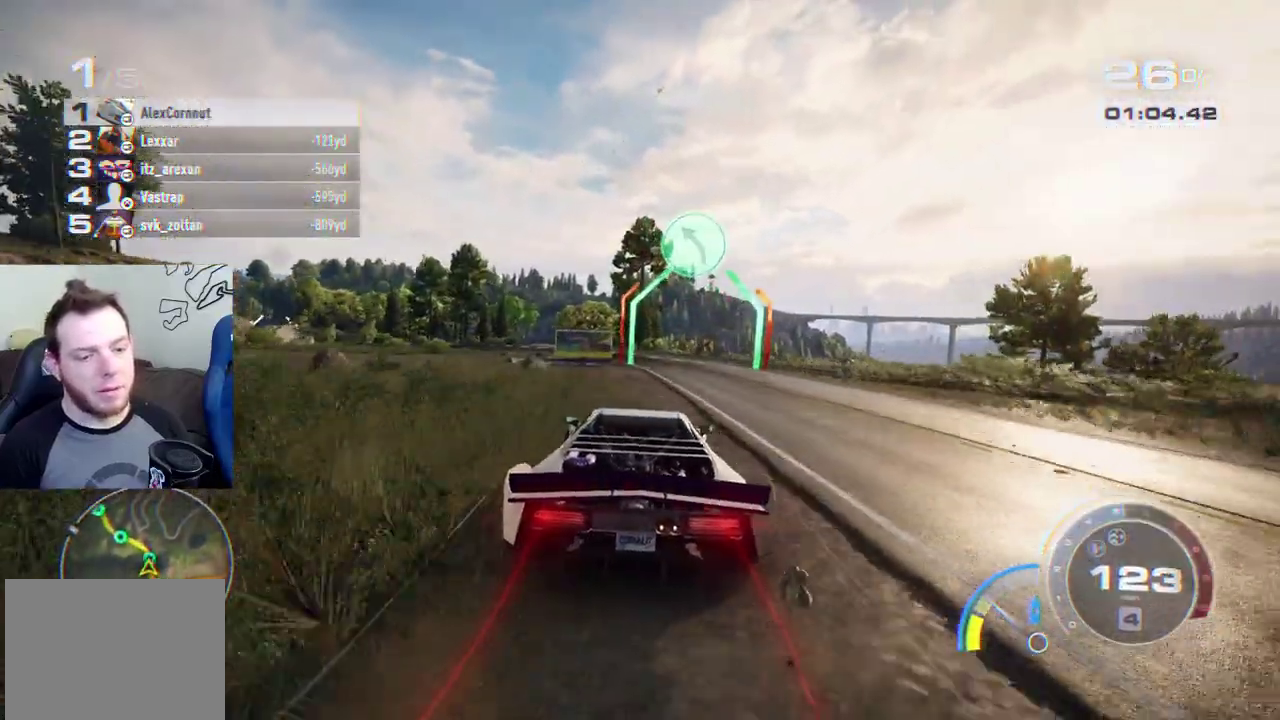
{"buttons": [], "left_stick": "left", "right_stick": "center", "events": [[333, "left_stick", "left"]]}
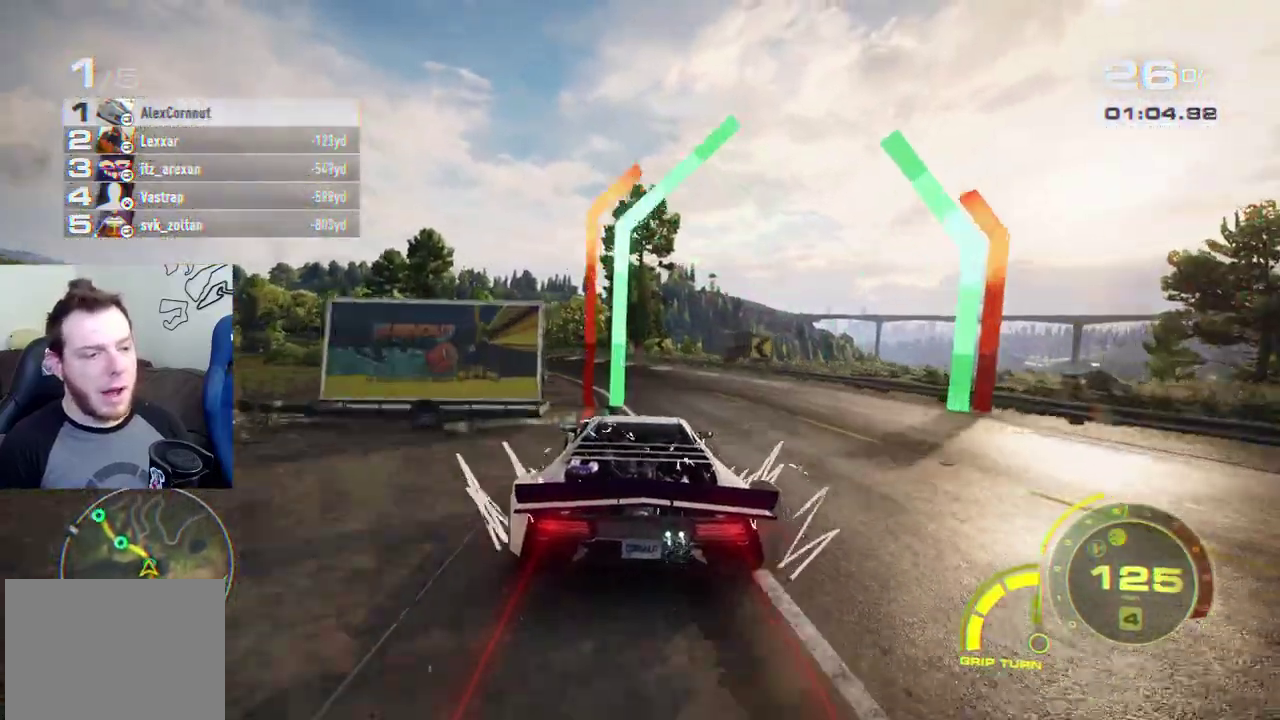
{"buttons": ["A"], "left_stick": "left", "right_stick": "center", "events": [[417, "A", "down"]]}
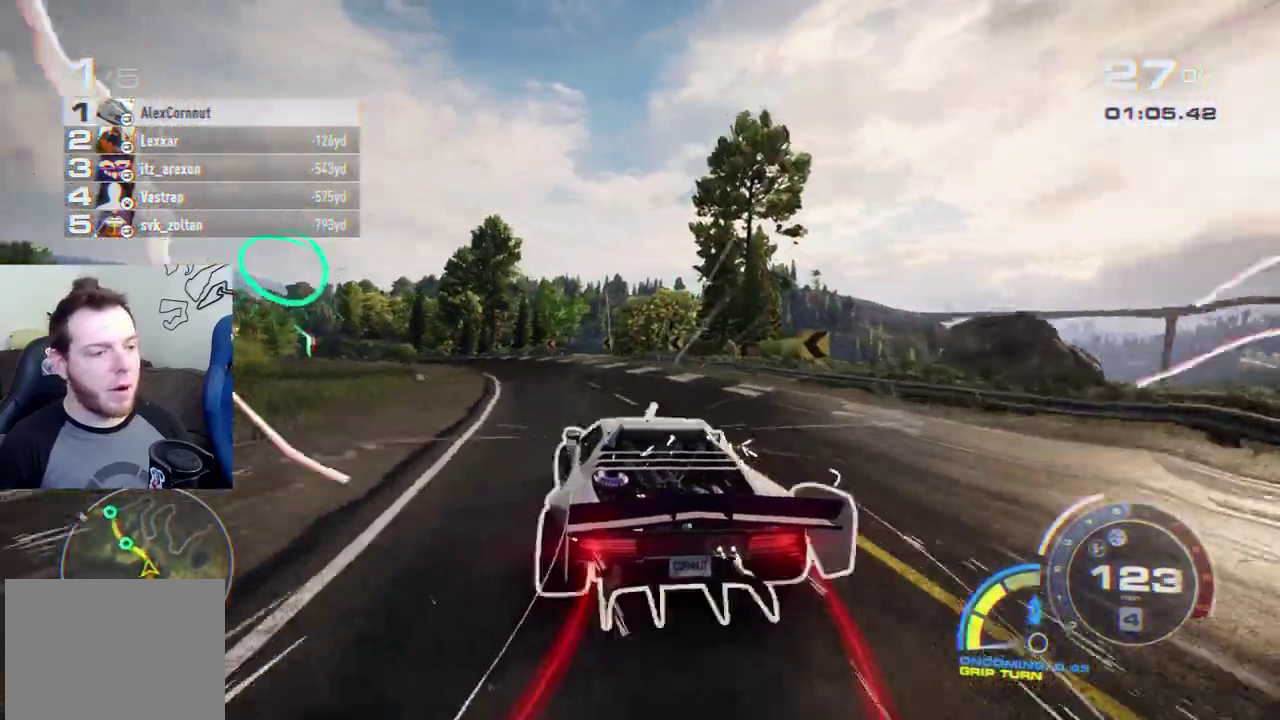
{"buttons": ["A"], "left_stick": "left", "right_stick": "center", "events": []}
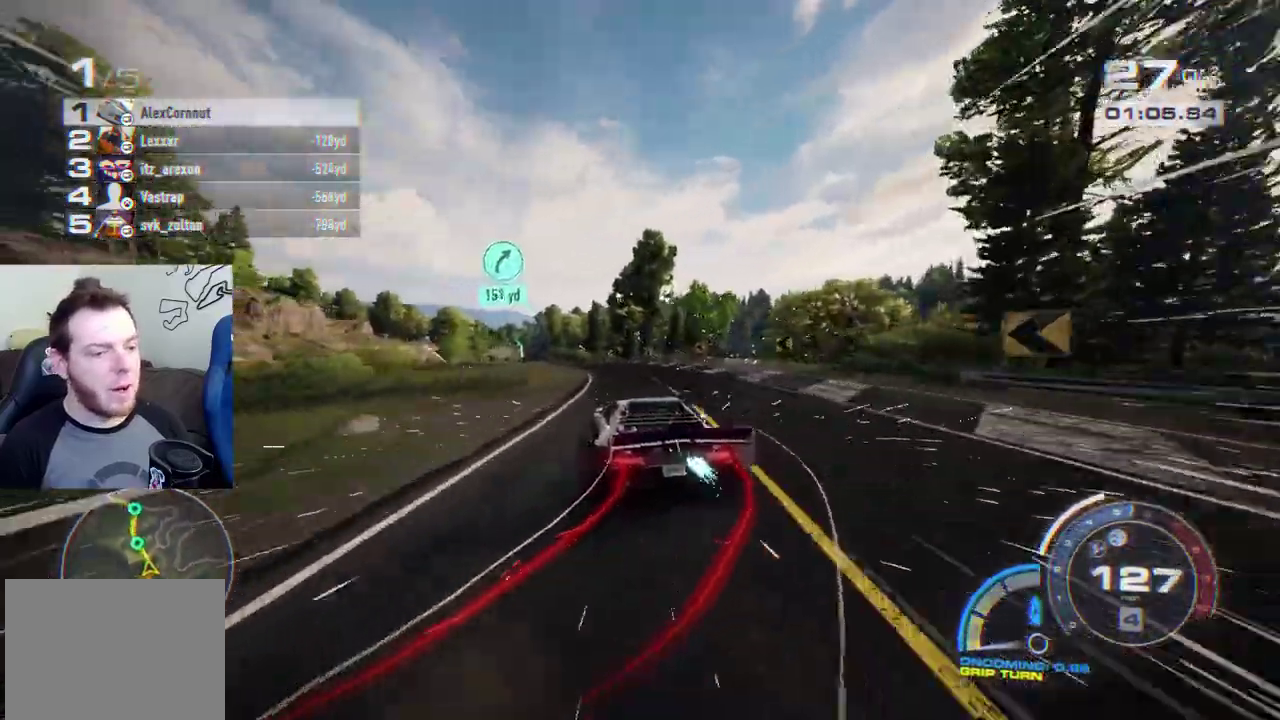
{"buttons": ["A"], "left_stick": "center", "right_stick": "center", "events": [[133, "left_stick", "center"], [217, "left_stick", "left"], [317, "left_stick", "center"]]}
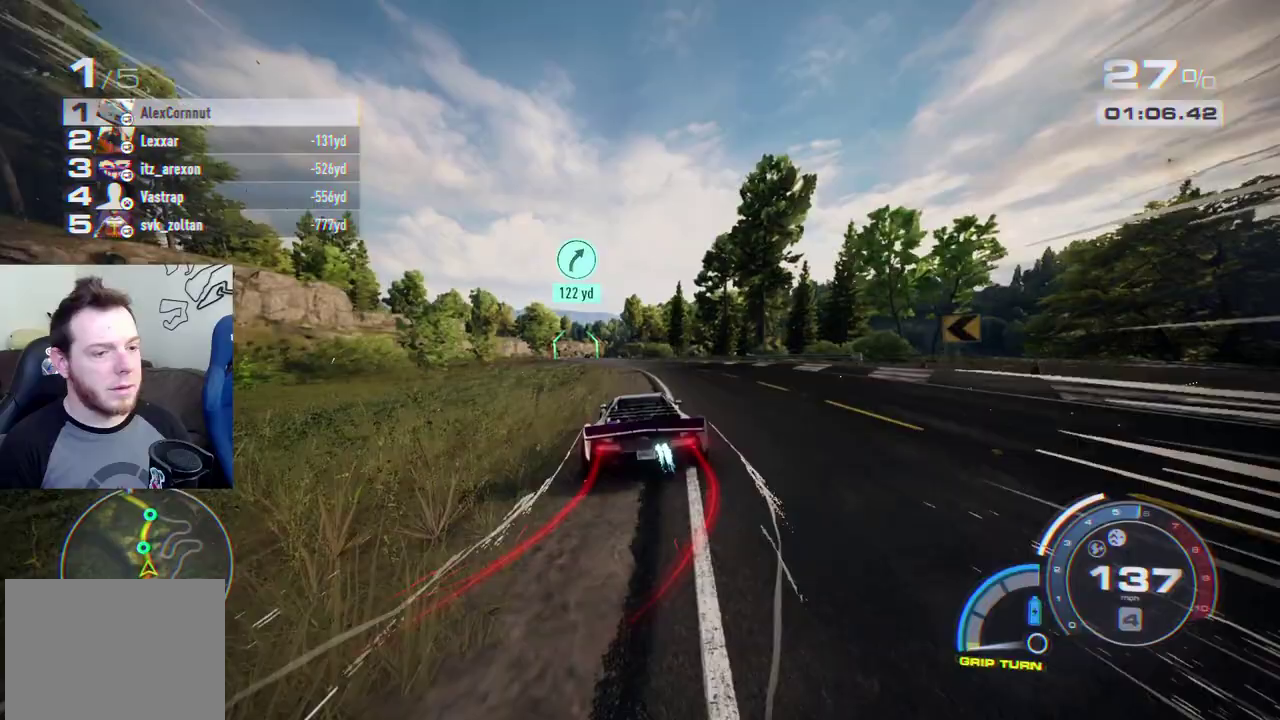
{"buttons": ["A"], "left_stick": "left", "right_stick": "center", "events": [[150, "left_stick", "left"], [317, "left_stick", "center"], [433, "left_stick", "left"]]}
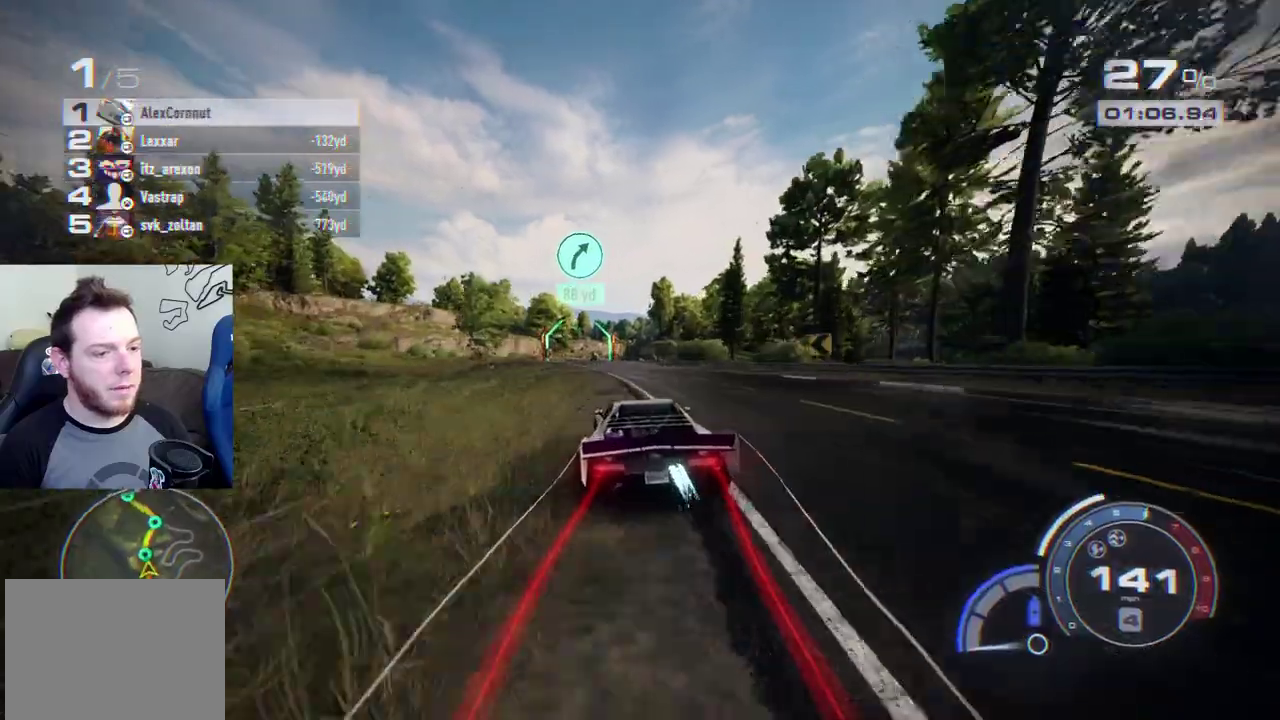
{"buttons": ["A"], "left_stick": "center", "right_stick": "center", "events": [[67, "left_stick", "center"], [317, "left_stick", "left"], [450, "left_stick", "center"]]}
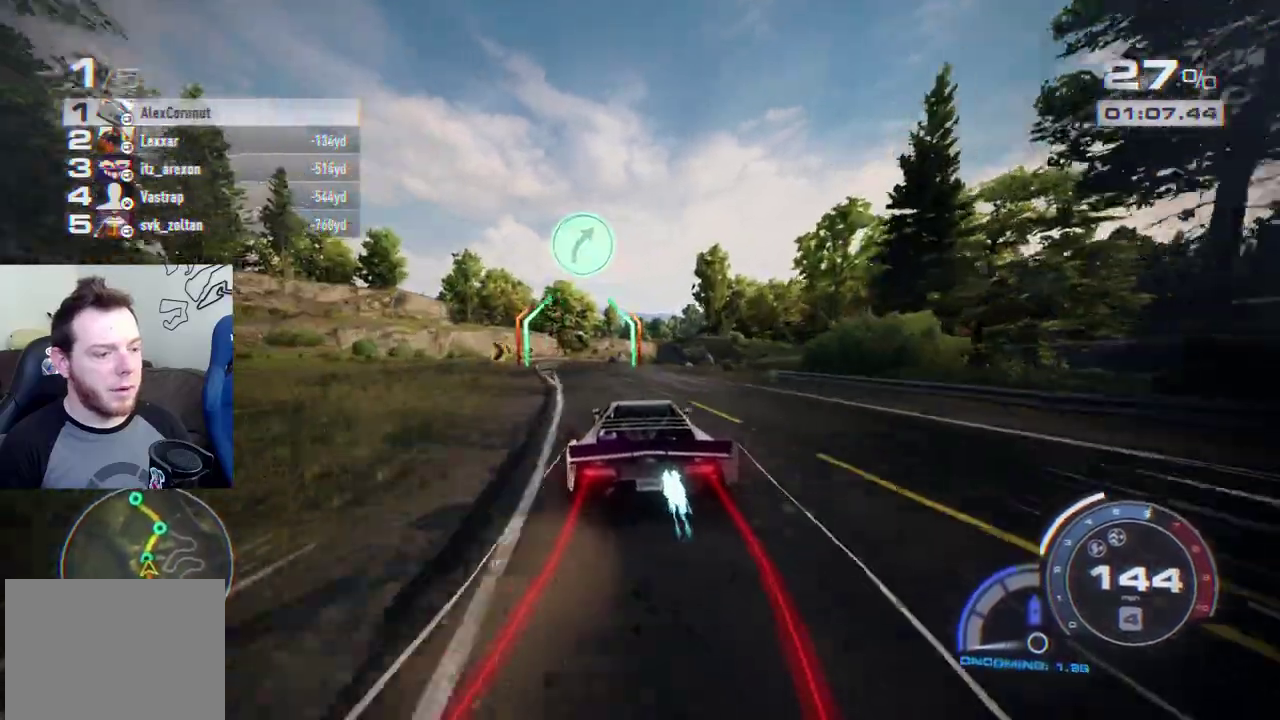
{"buttons": ["A"], "left_stick": "center", "right_stick": "center", "events": [[183, "left_stick", "left"], [267, "left_stick", "center"]]}
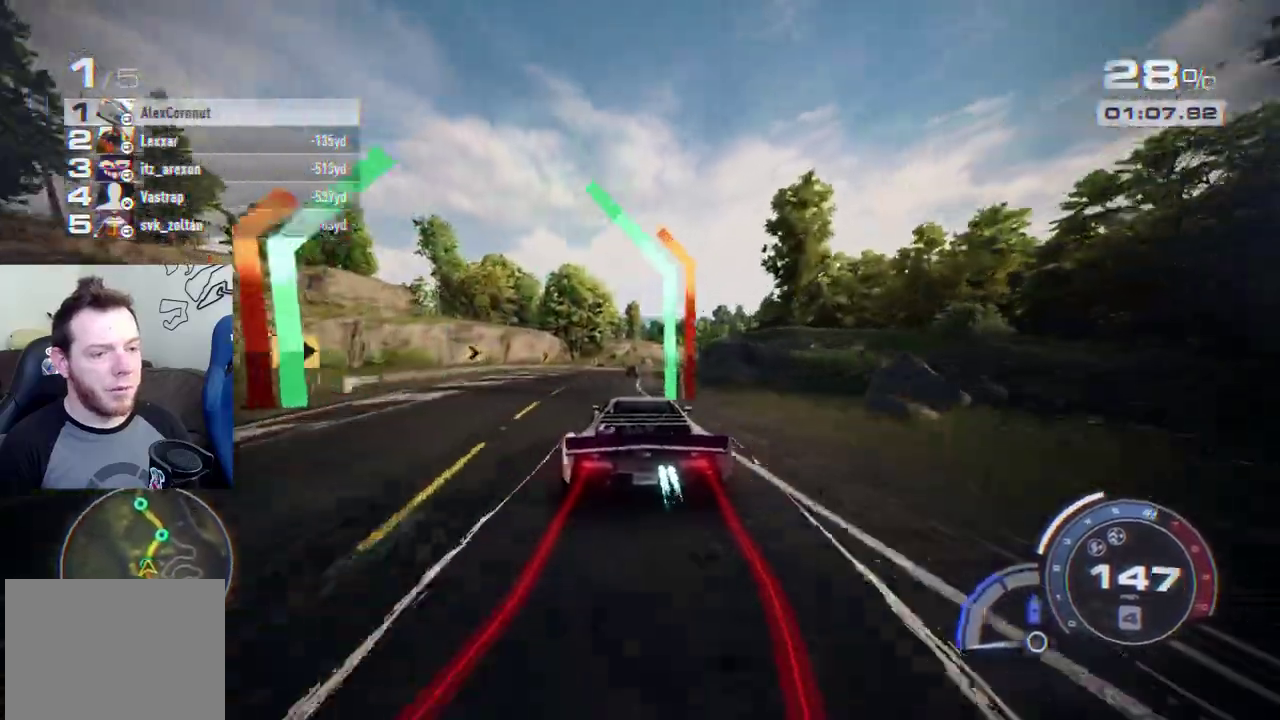
{"buttons": ["A"], "left_stick": "right", "right_stick": "center", "events": [[33, "left_stick", "right"], [233, "left_stick", "center"], [383, "left_stick", "right"]]}
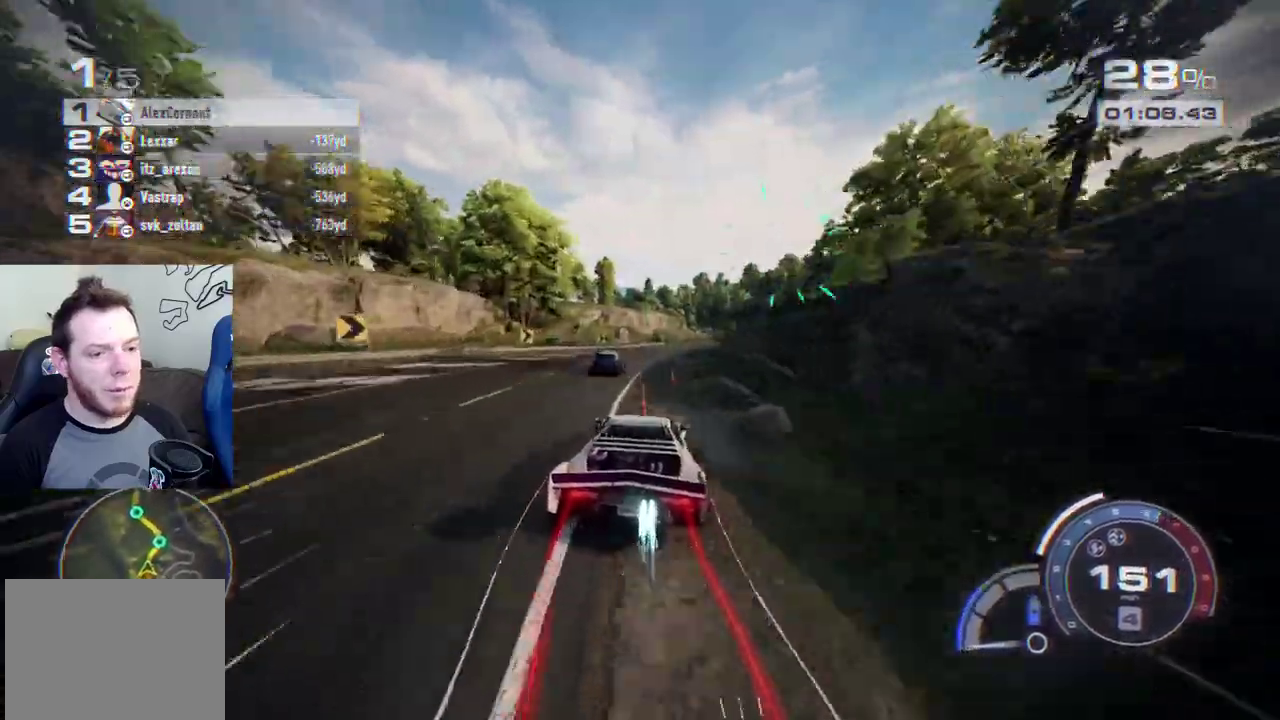
{"buttons": ["A"], "left_stick": "center", "right_stick": "center", "events": [[117, "left_stick", "center"], [183, "left_stick", "right"], [433, "left_stick", "center"]]}
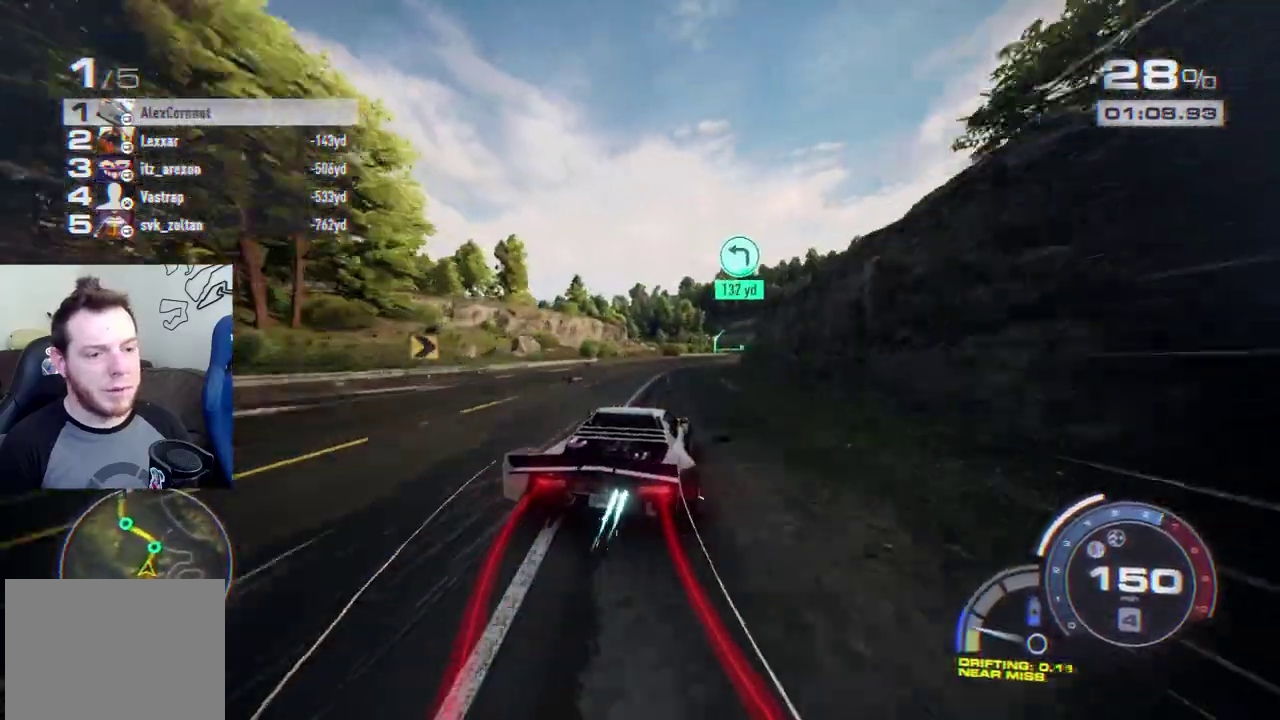
{"buttons": [], "left_stick": "right", "right_stick": "center", "events": [[67, "left_stick", "right"], [150, "left_stick", "center"], [167, "A", "up"], [233, "left_stick", "left"], [283, "left_stick", "center"], [367, "left_stick", "right"]]}
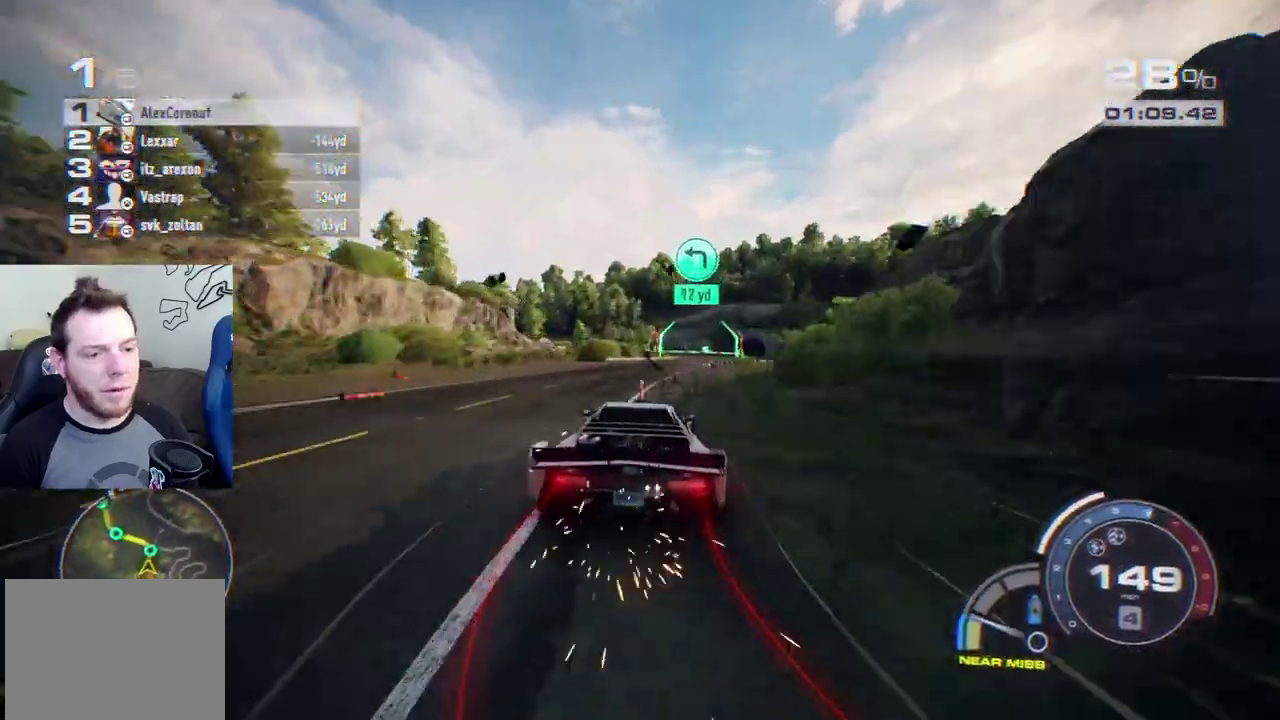
{"buttons": [], "left_stick": "center", "right_stick": "center", "events": [[50, "left_stick", "center"], [217, "left_stick", "right"], [350, "left_stick", "center"]]}
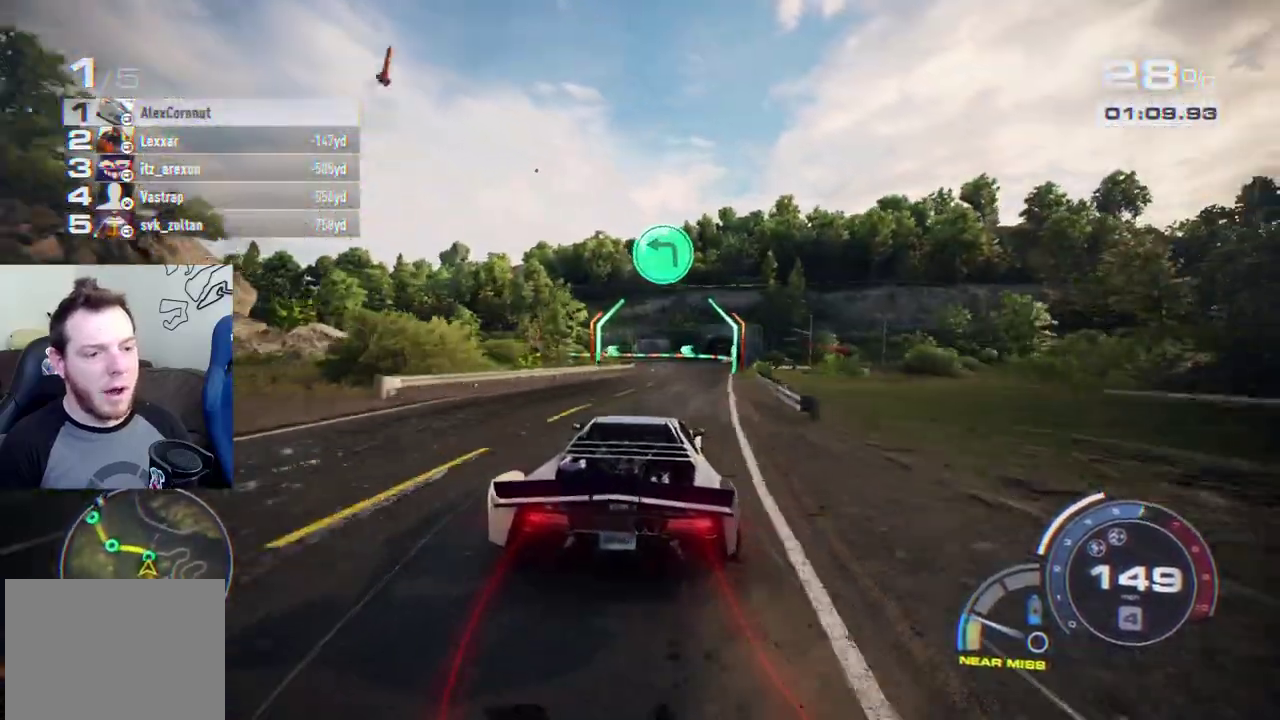
{"buttons": [], "left_stick": "left", "right_stick": "center", "events": [[83, "left_stick", "left"]]}